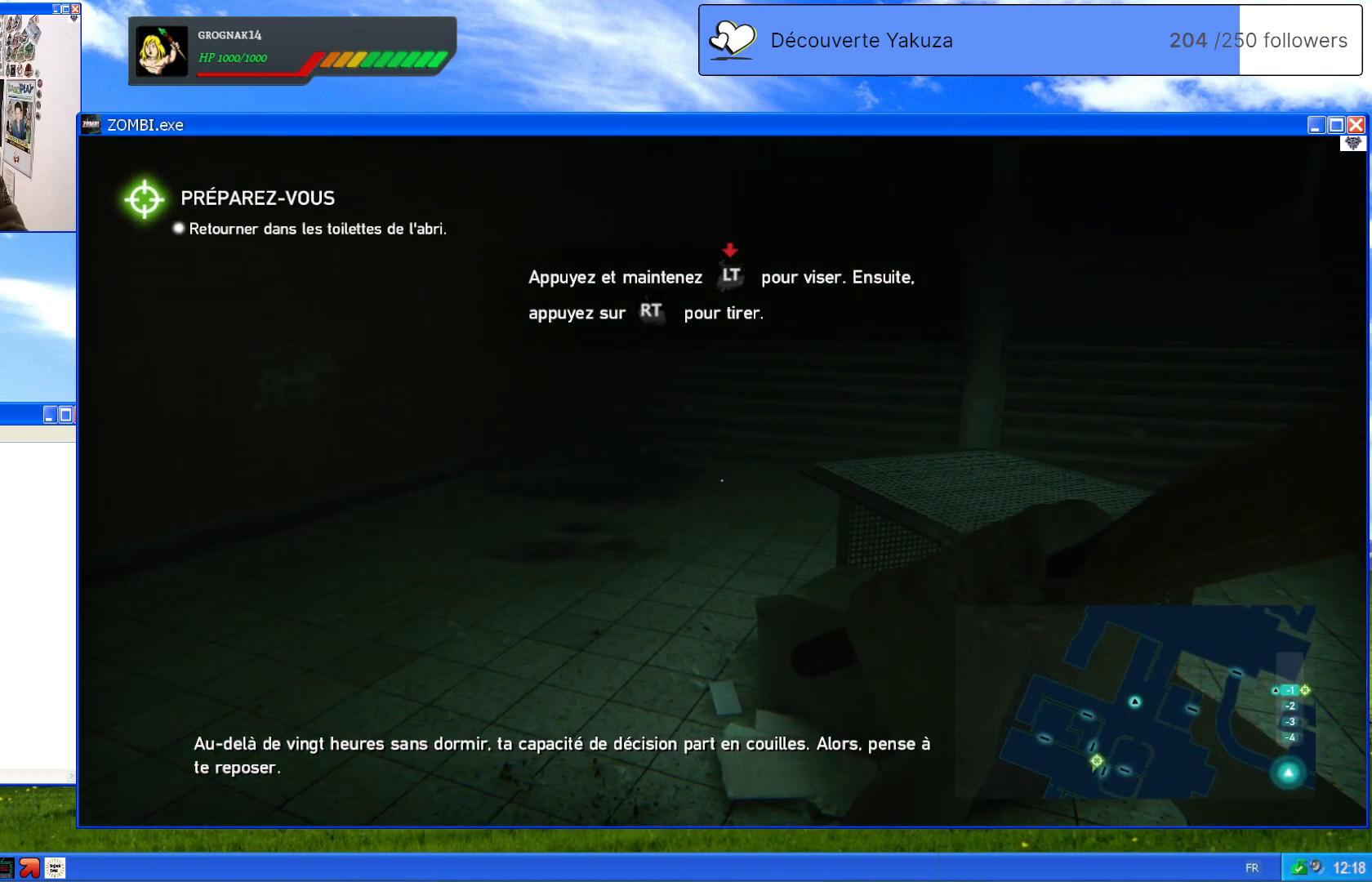
Gameplay with a controller (Xbox layout); each line is a JSON object with the inputs held at the frame after it (dt_ms = milliseconds from this image to that frame). "events" lists button and stick changes between this image and that frame as [ms after this image, input, new state], when the widget could be followed in between. Not read: L3 Y.
{"dt_ms": 500, "buttons": ["L2"], "left_stick": "center", "right_stick": "center", "events": []}
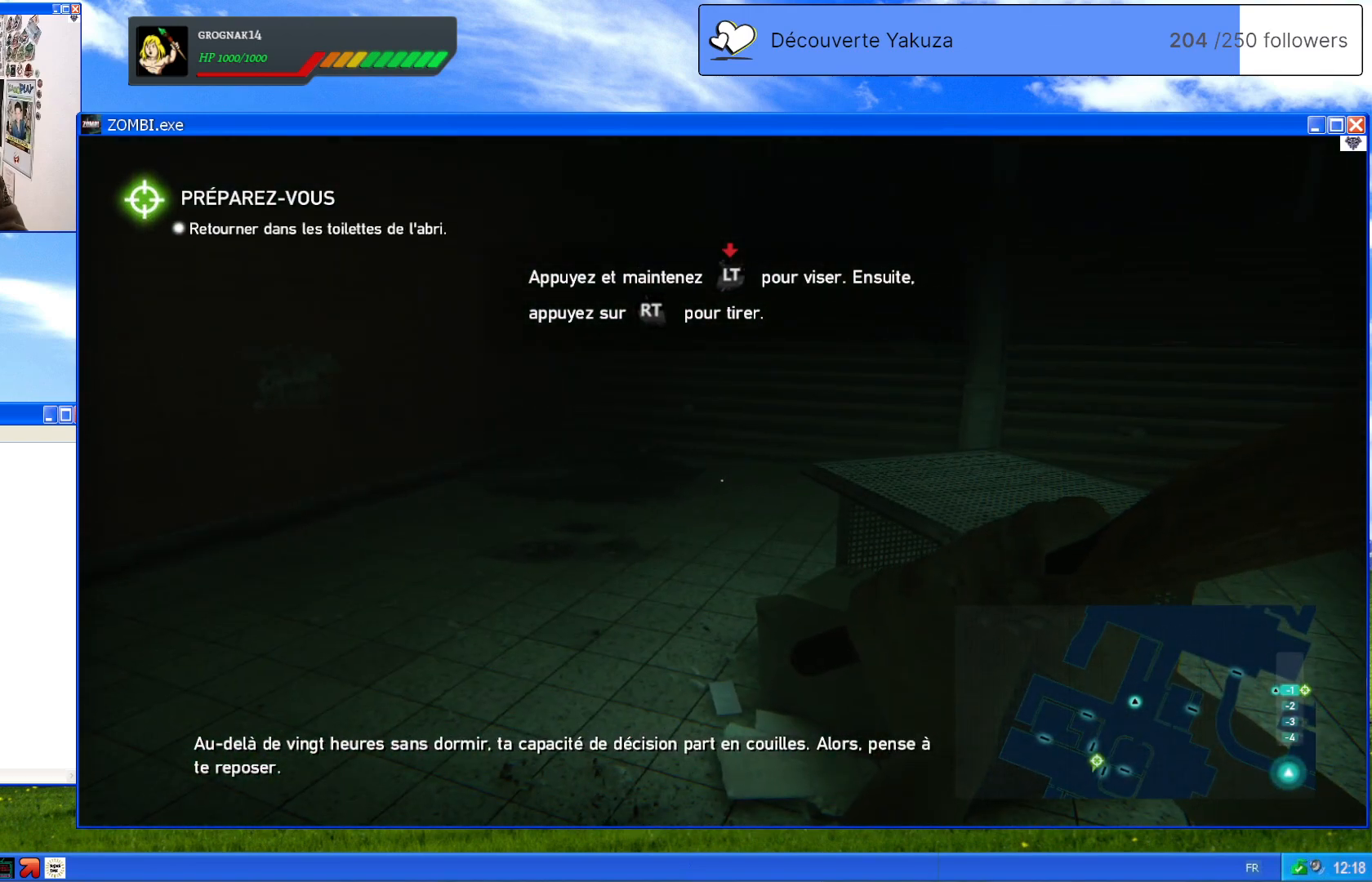
{"dt_ms": 500, "buttons": ["L2"], "left_stick": "center", "right_stick": "center", "events": []}
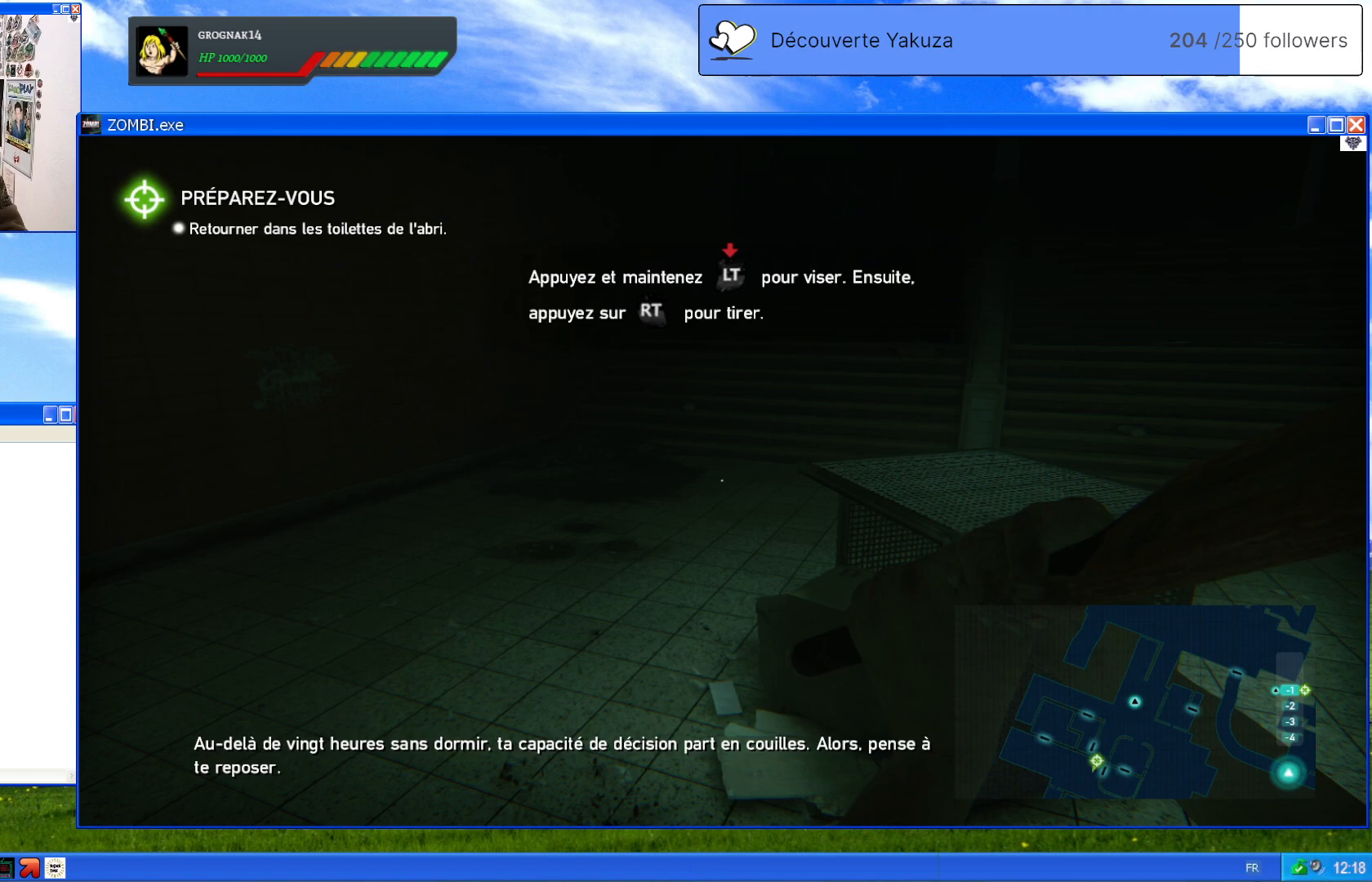
{"dt_ms": 500, "buttons": ["L2"], "left_stick": "center", "right_stick": "center", "events": []}
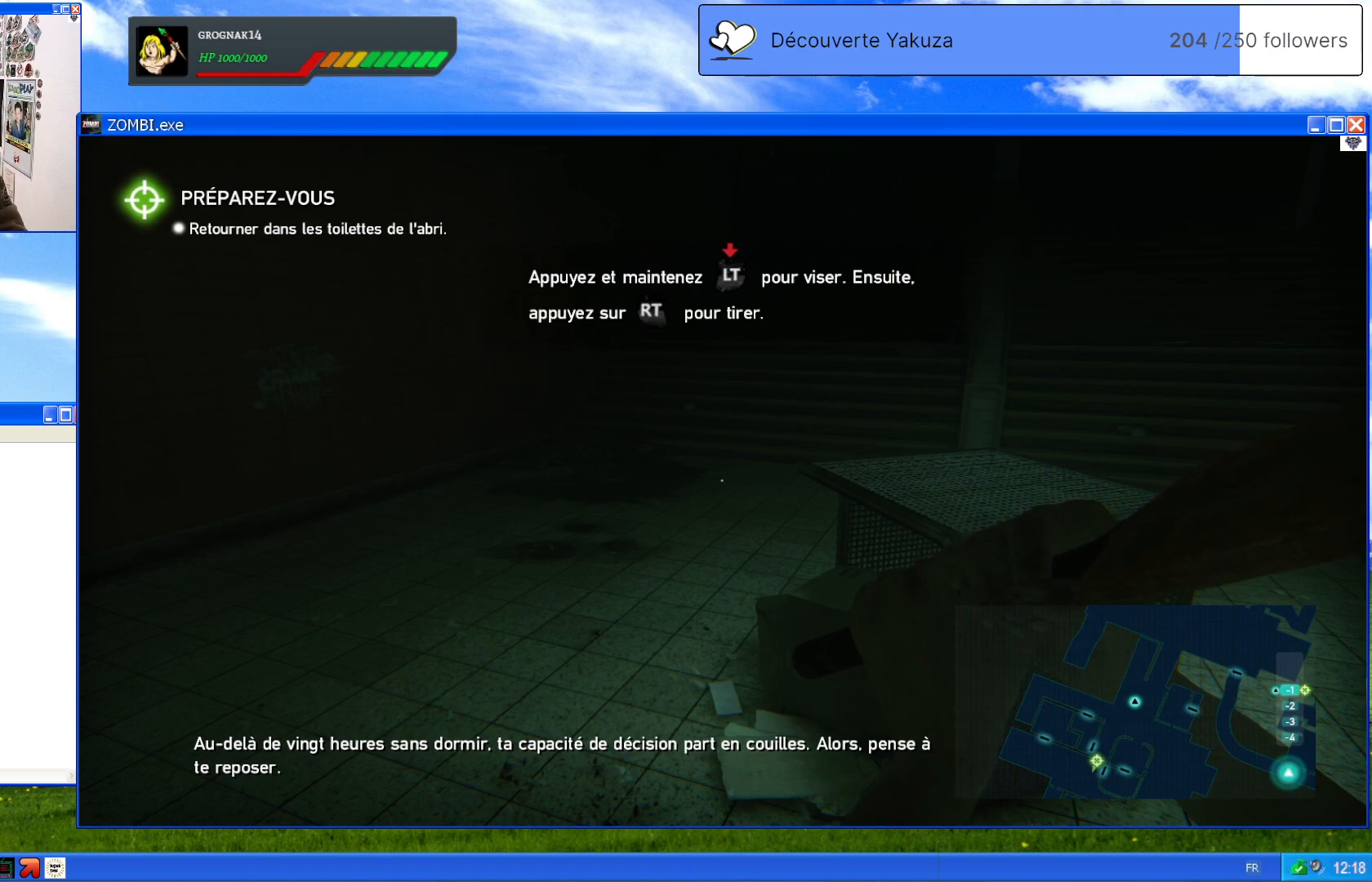
{"dt_ms": 500, "buttons": [], "left_stick": "center", "right_stick": "left", "events": [[180, "L2", "up"], [440, "right_stick", "left"]]}
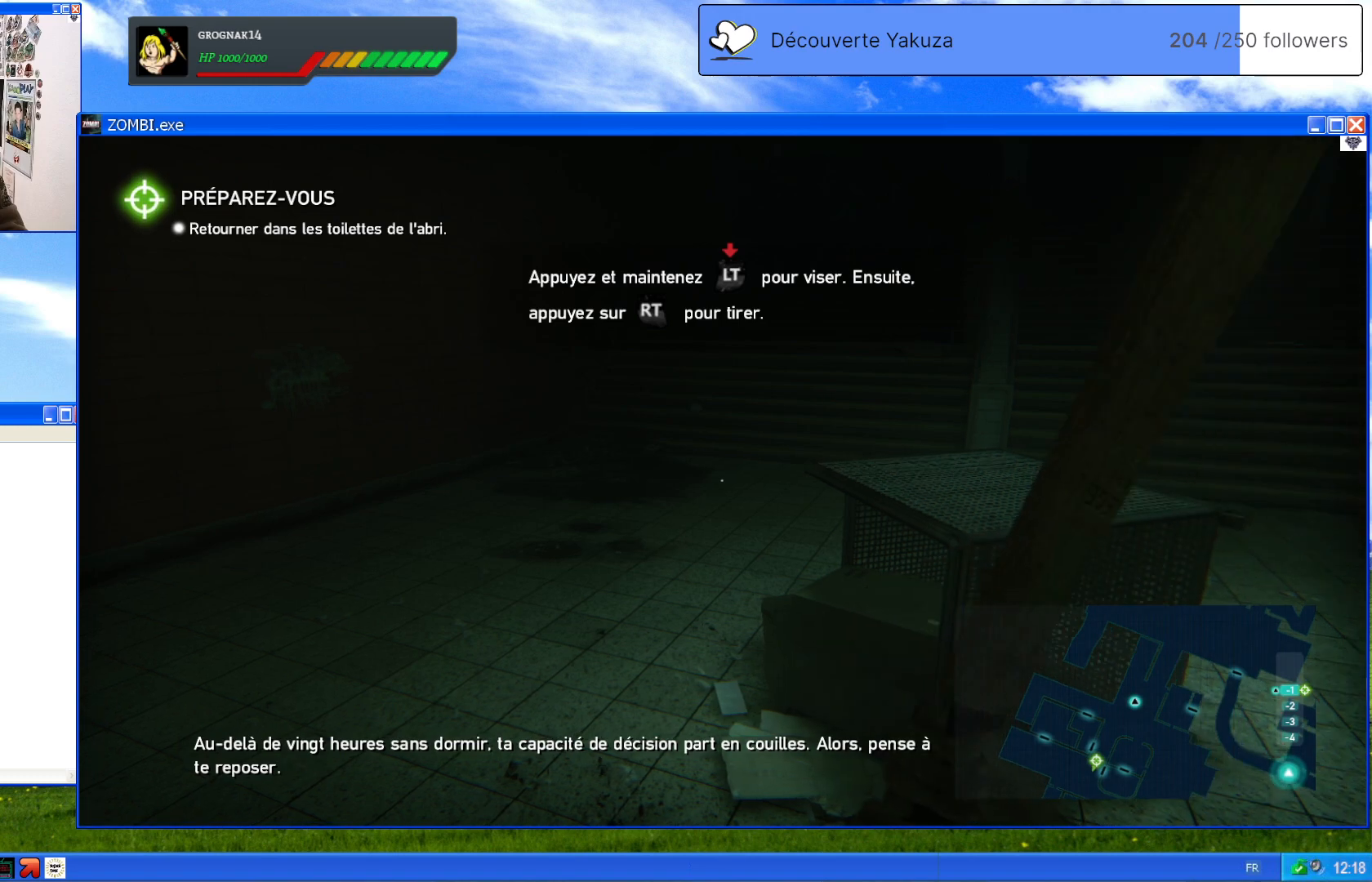
{"dt_ms": 500, "buttons": [], "left_stick": "center", "right_stick": "left", "events": []}
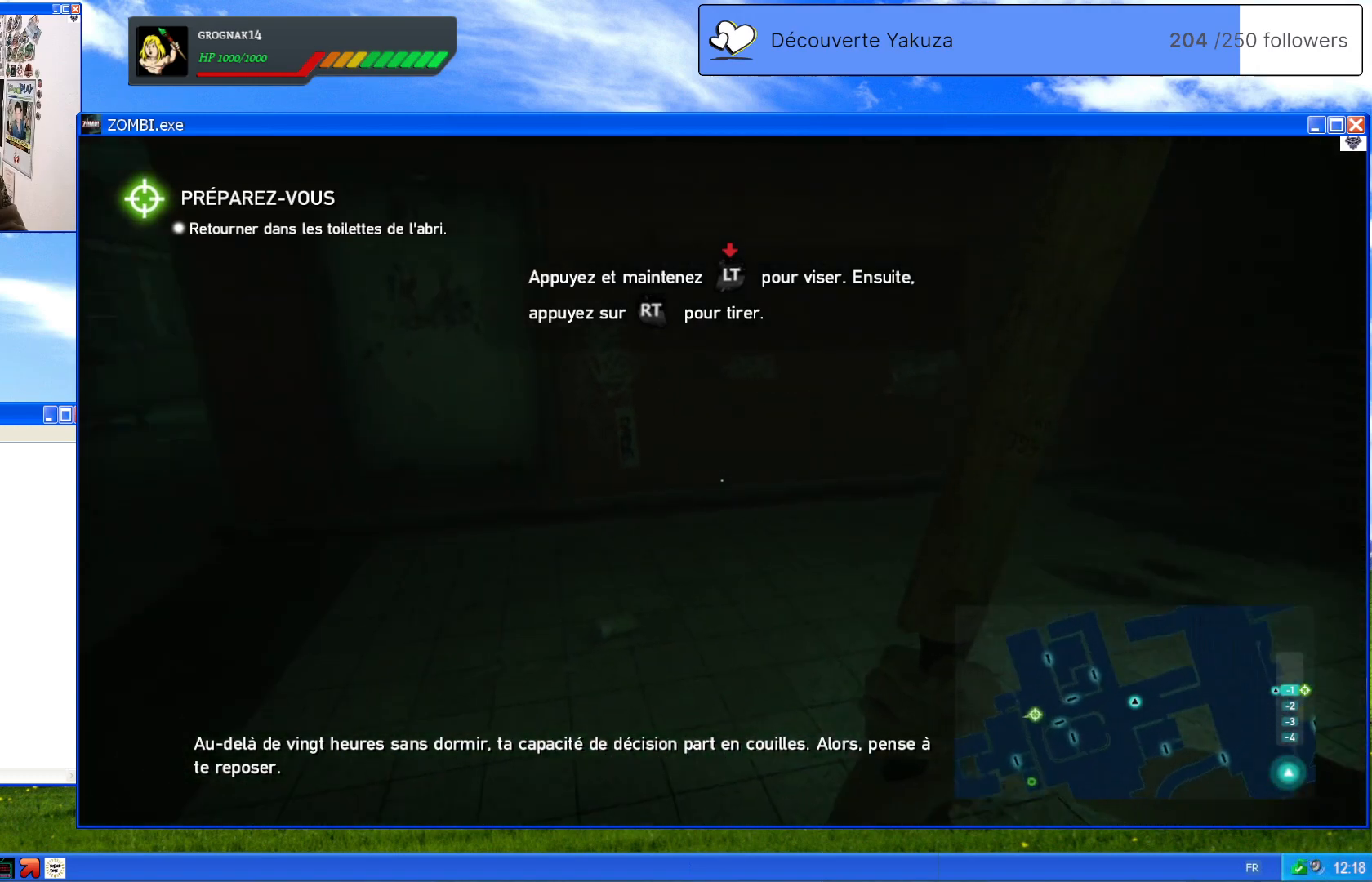
{"dt_ms": 500, "buttons": [], "left_stick": "center", "right_stick": "center", "events": [[460, "right_stick", "center"]]}
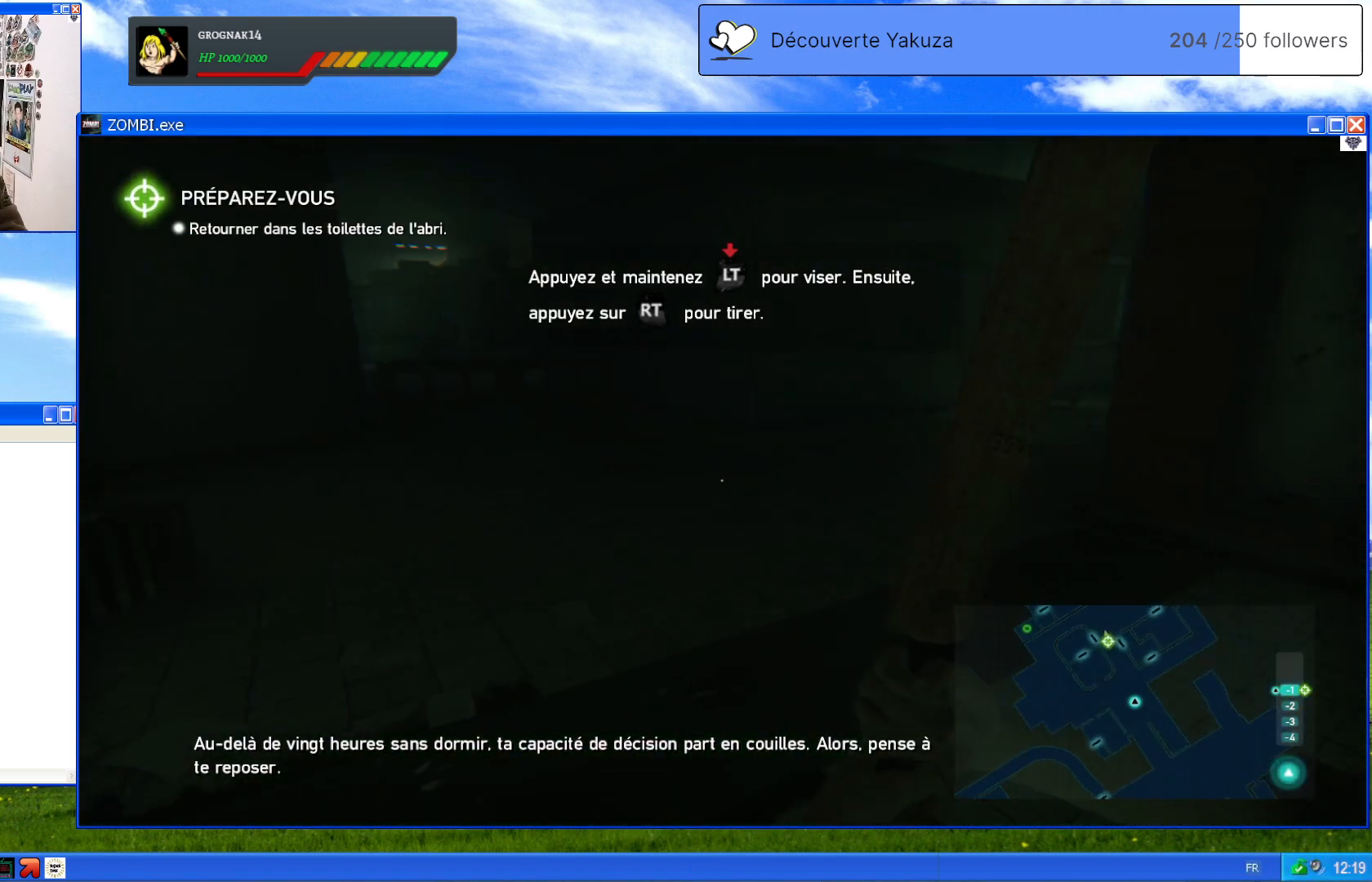
{"dt_ms": 500, "buttons": [], "left_stick": "up", "right_stick": "left", "events": [[240, "right_stick", "left"], [400, "left_stick", "up"]]}
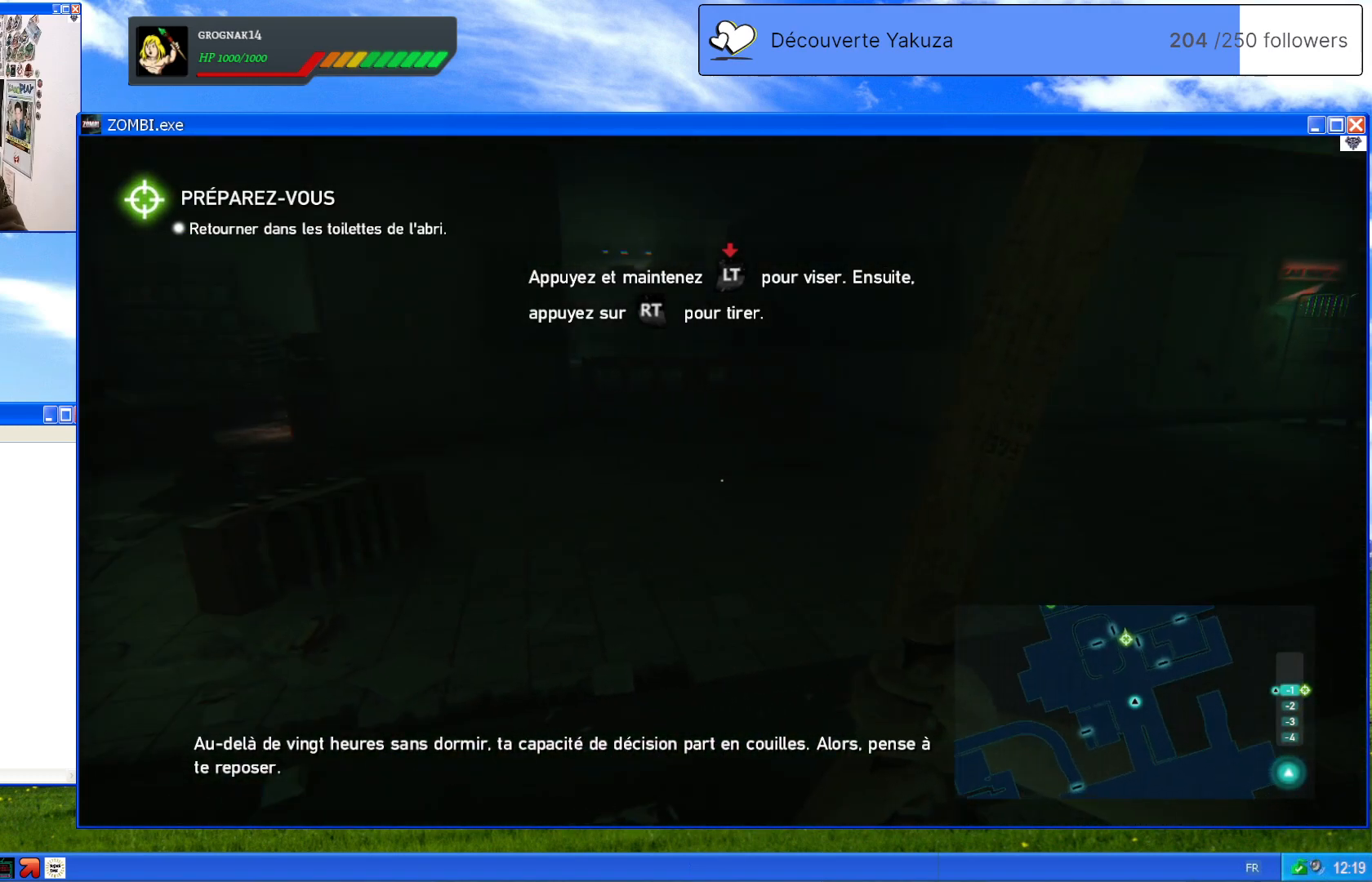
{"dt_ms": 500, "buttons": [], "left_stick": "up", "right_stick": "right", "events": [[80, "right_stick", "center"], [400, "right_stick", "right"]]}
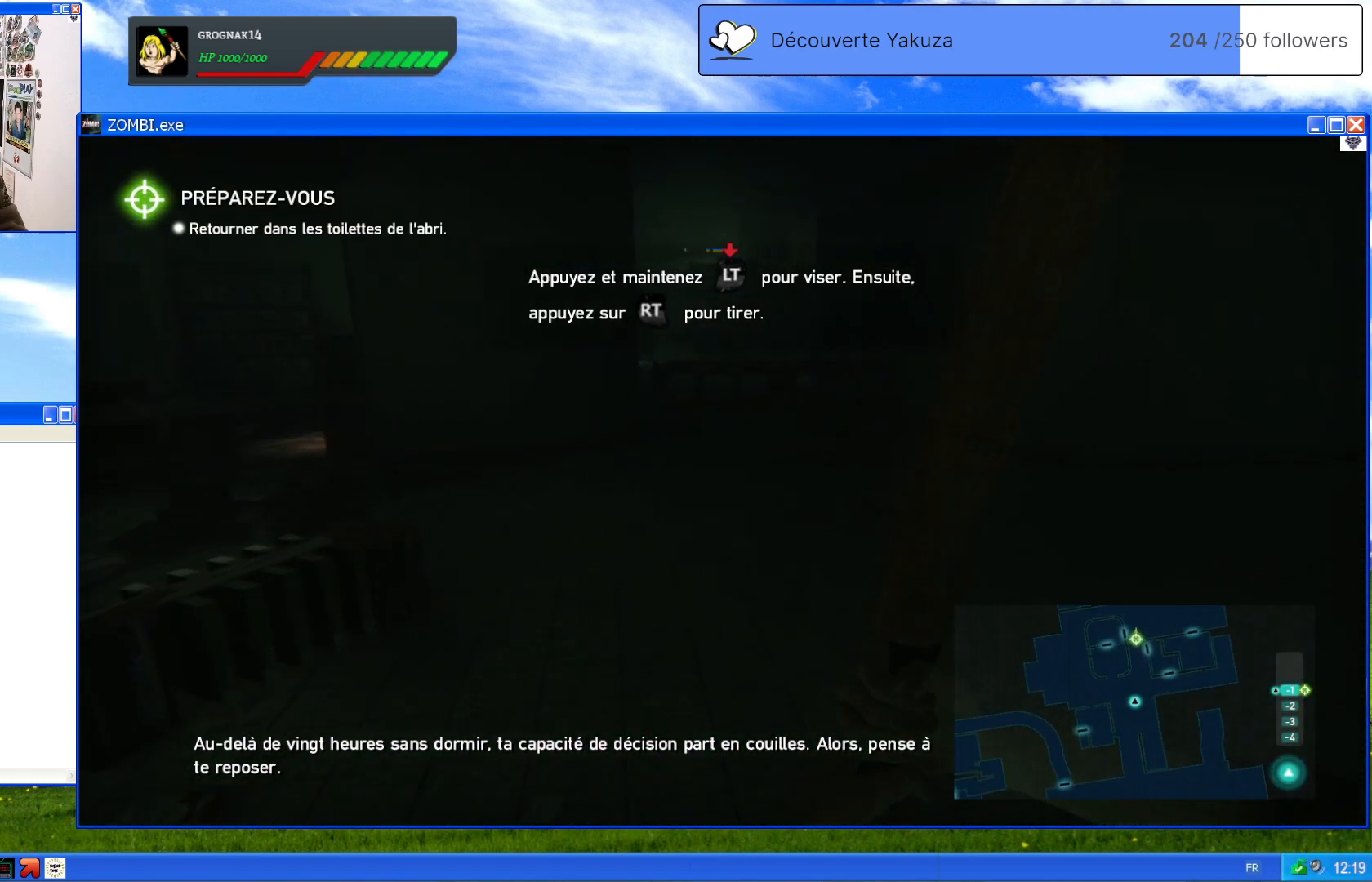
{"dt_ms": 500, "buttons": [], "left_stick": "up", "right_stick": "center", "events": [[200, "right_stick", "center"]]}
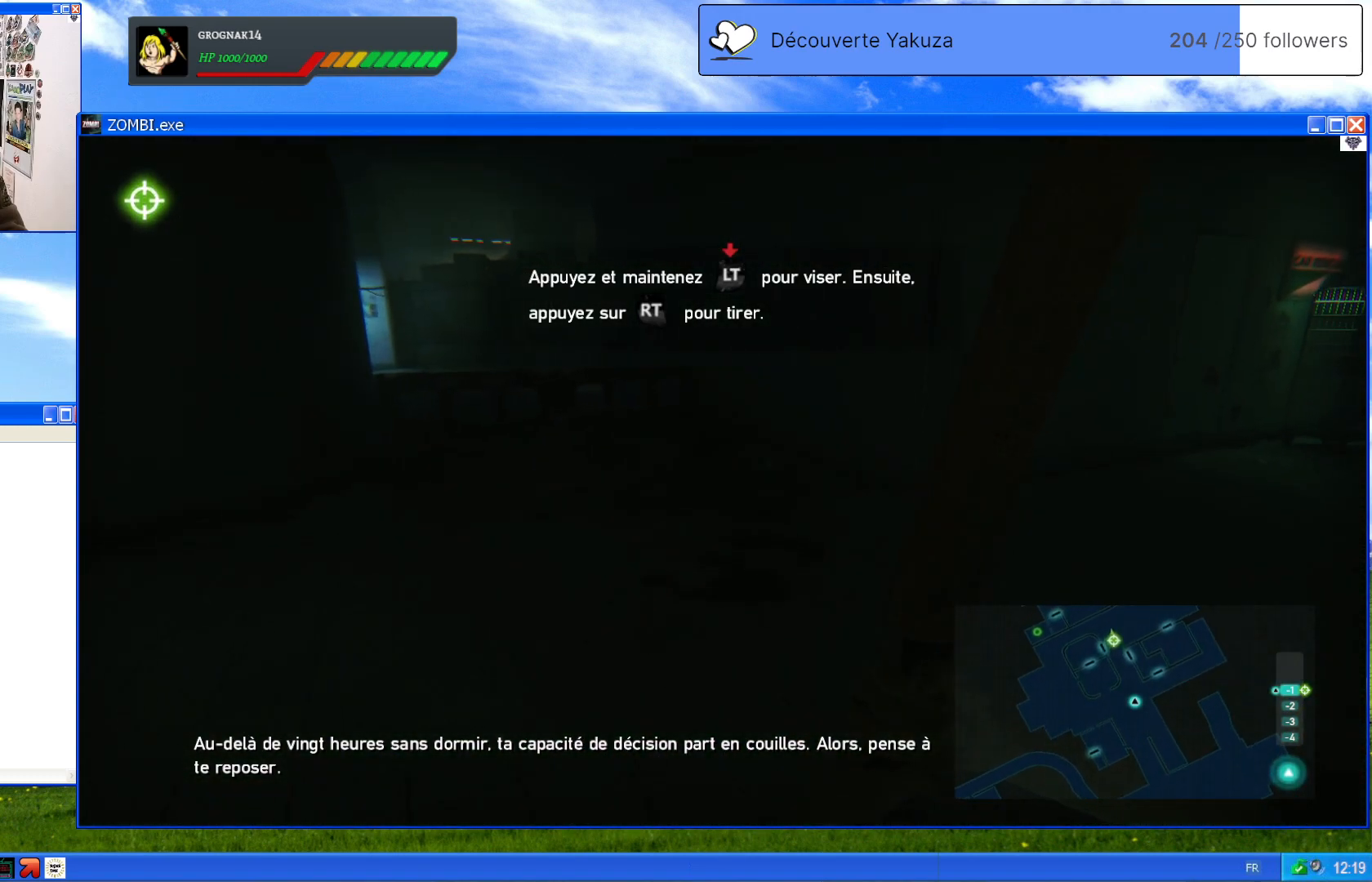
{"dt_ms": 500, "buttons": [], "left_stick": "up", "right_stick": "left", "events": [[340, "right_stick", "left"]]}
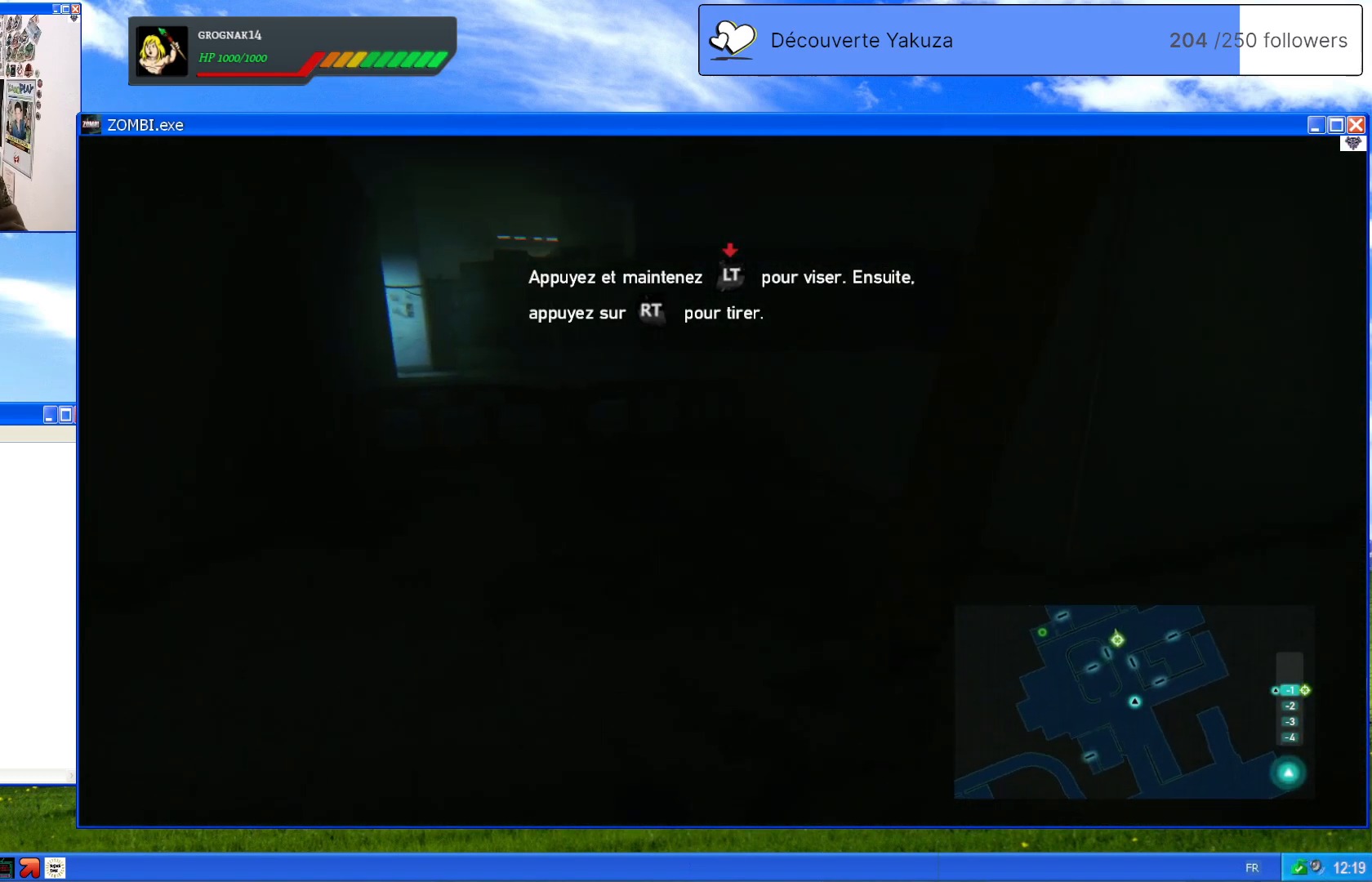
{"dt_ms": 500, "buttons": [], "left_stick": "up", "right_stick": "center", "events": [[140, "right_stick", "center"]]}
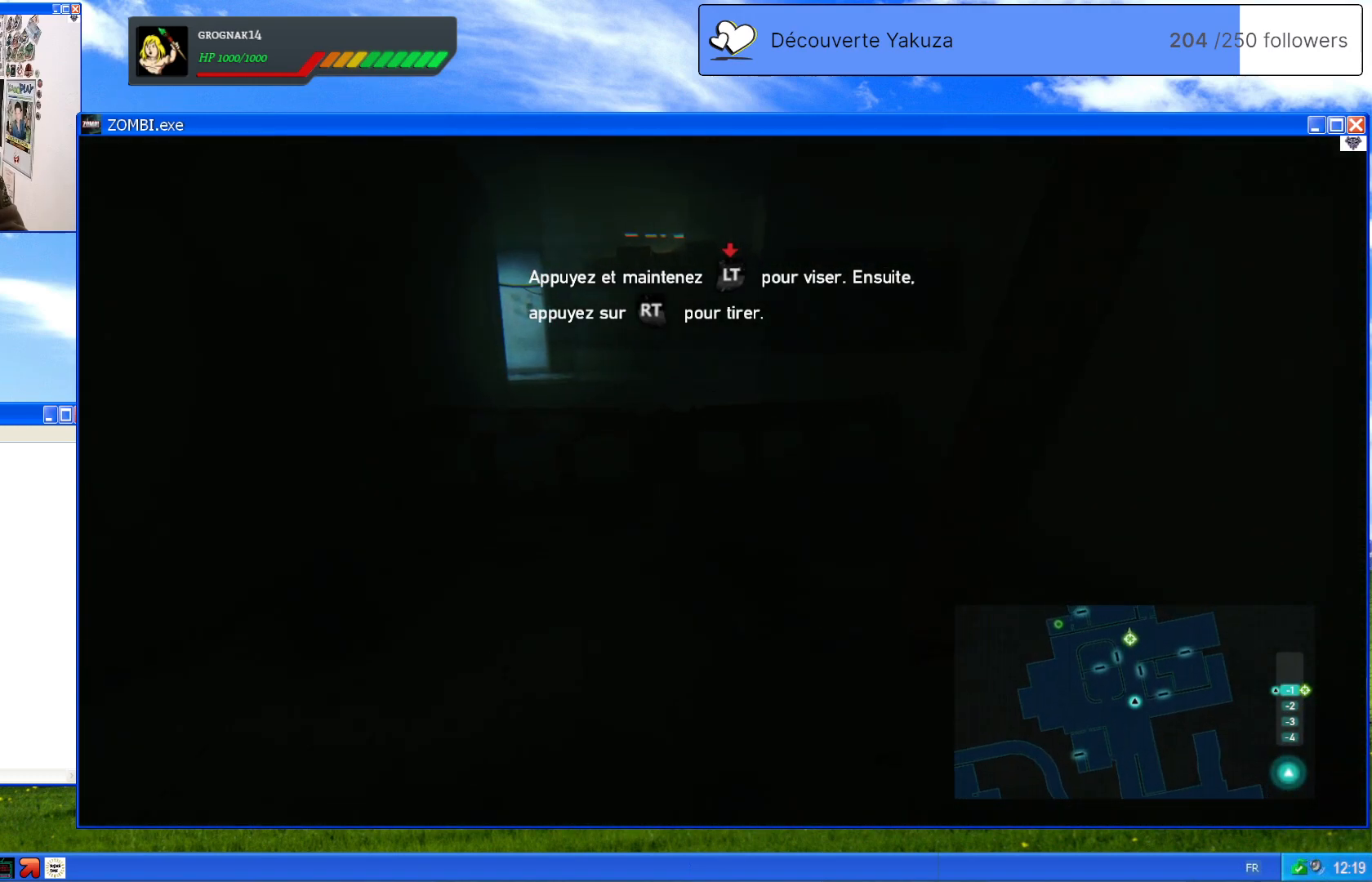
{"dt_ms": 500, "buttons": [], "left_stick": "up", "right_stick": "left", "events": [[400, "right_stick", "left"]]}
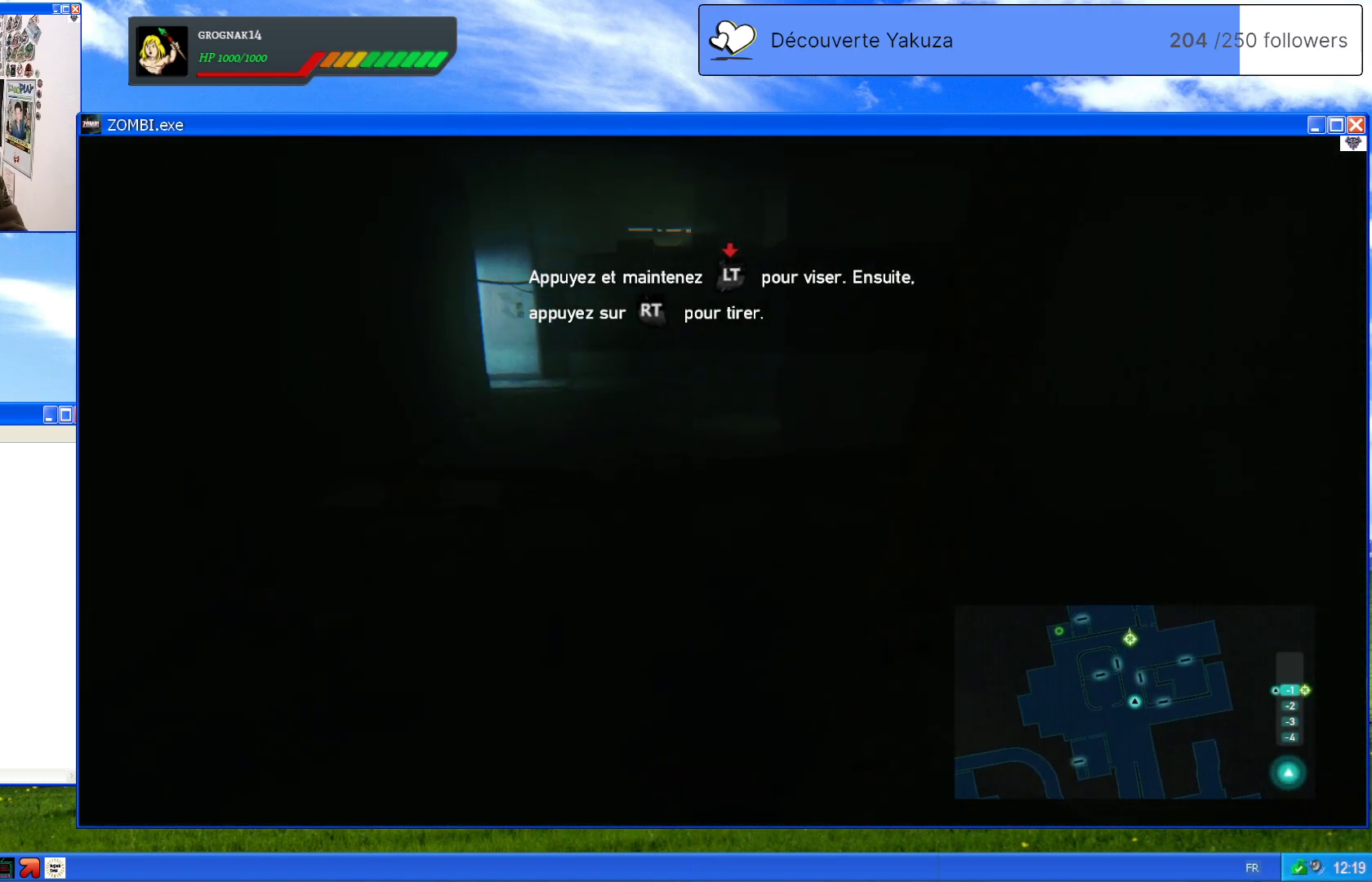
{"dt_ms": 500, "buttons": [], "left_stick": "up", "right_stick": "center", "events": [[140, "right_stick", "center"]]}
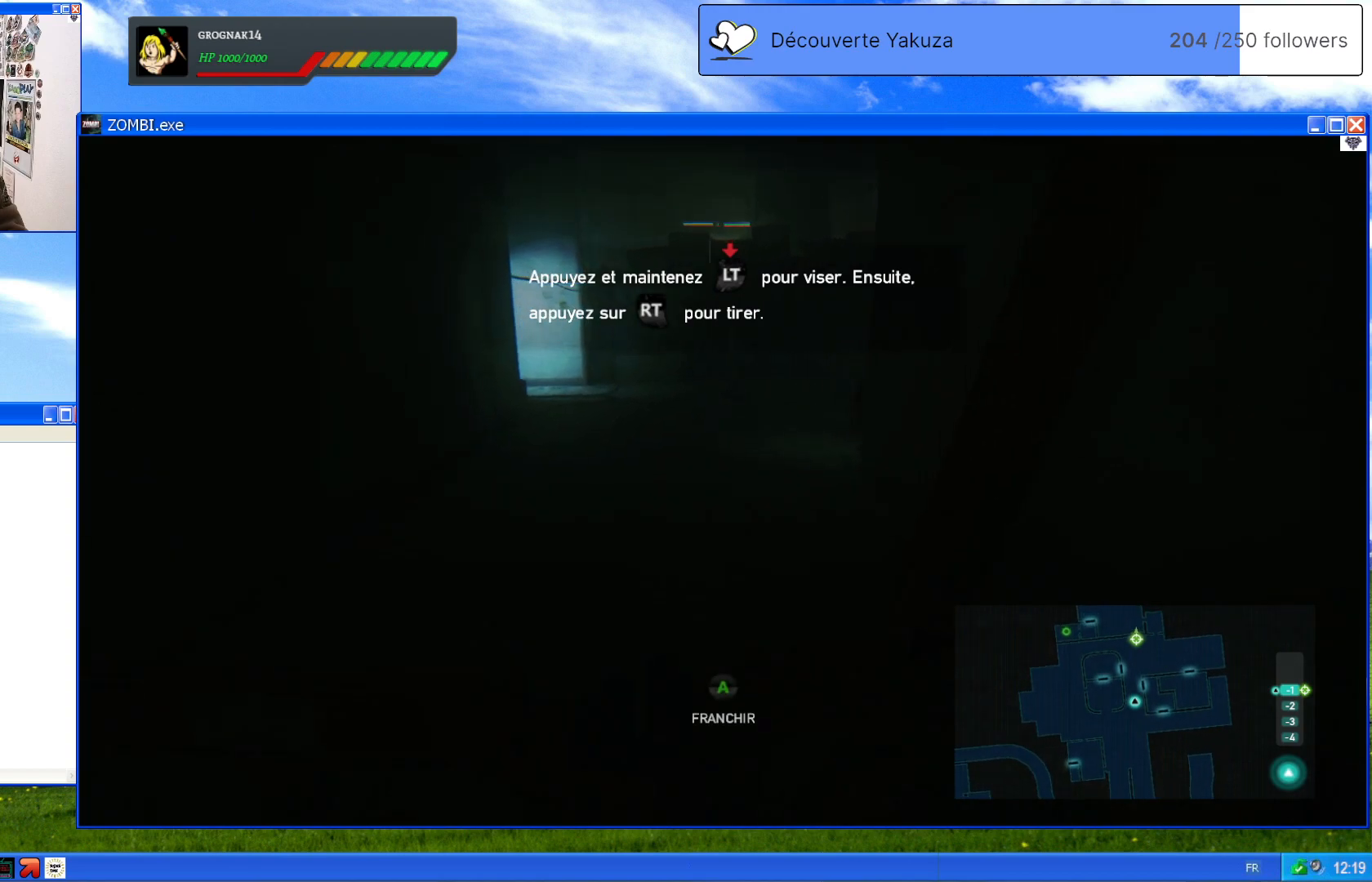
{"dt_ms": 500, "buttons": [], "left_stick": "up", "right_stick": "center", "events": []}
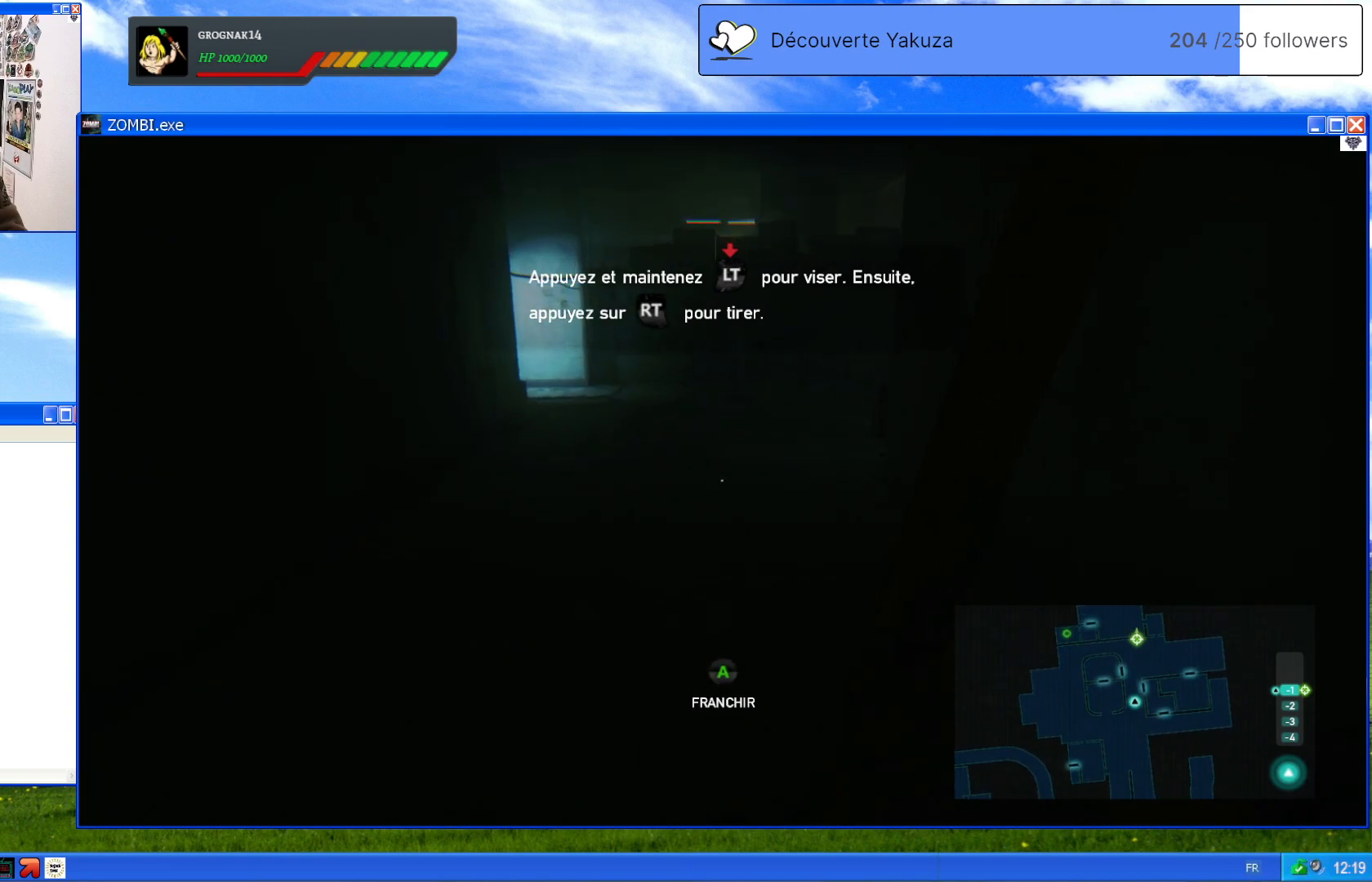
{"dt_ms": 500, "buttons": [], "left_stick": "up", "right_stick": "center", "events": [[280, "A", "down"], [440, "A", "up"]]}
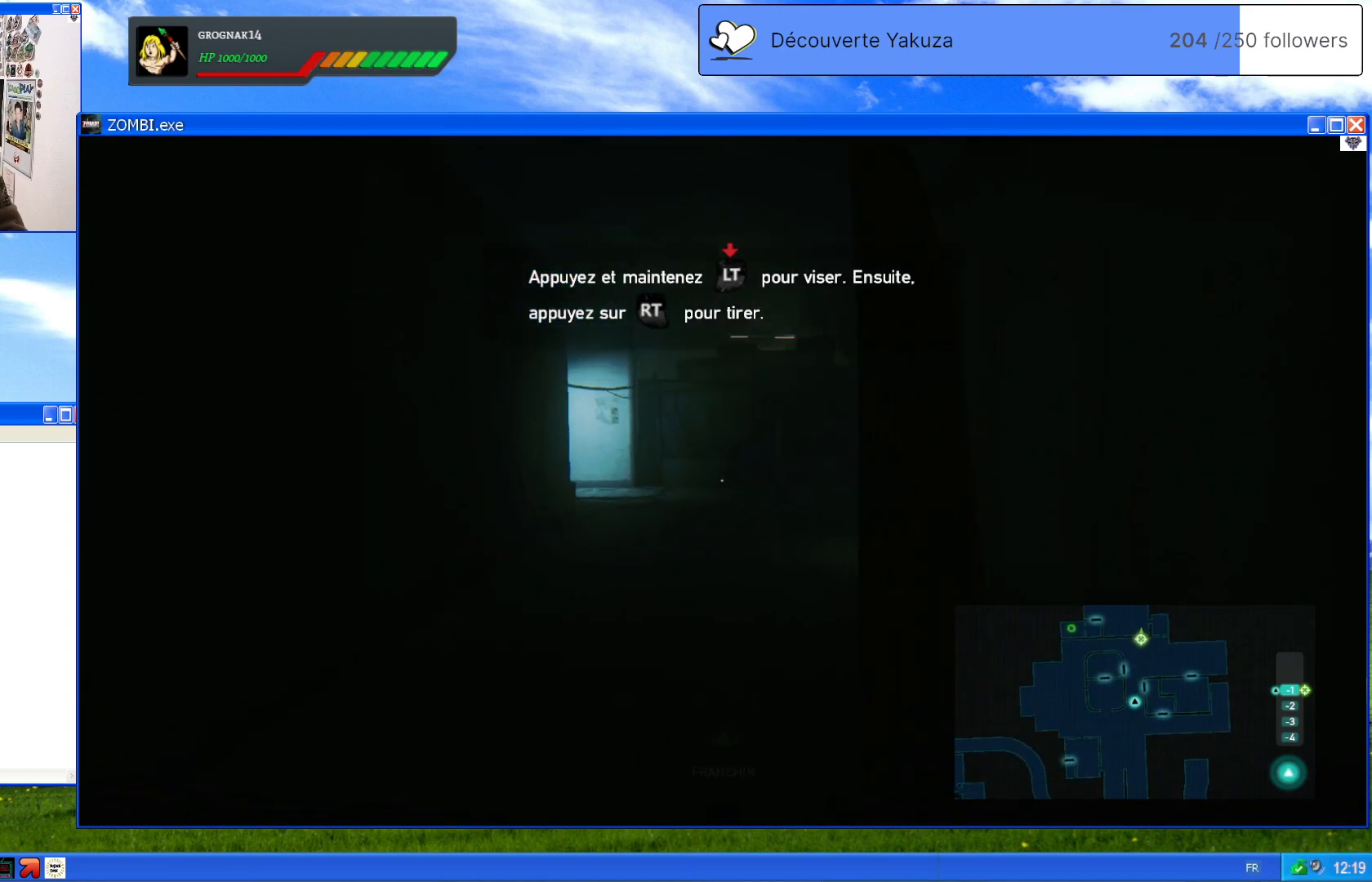
{"dt_ms": 500, "buttons": [], "left_stick": "up", "right_stick": "center", "events": []}
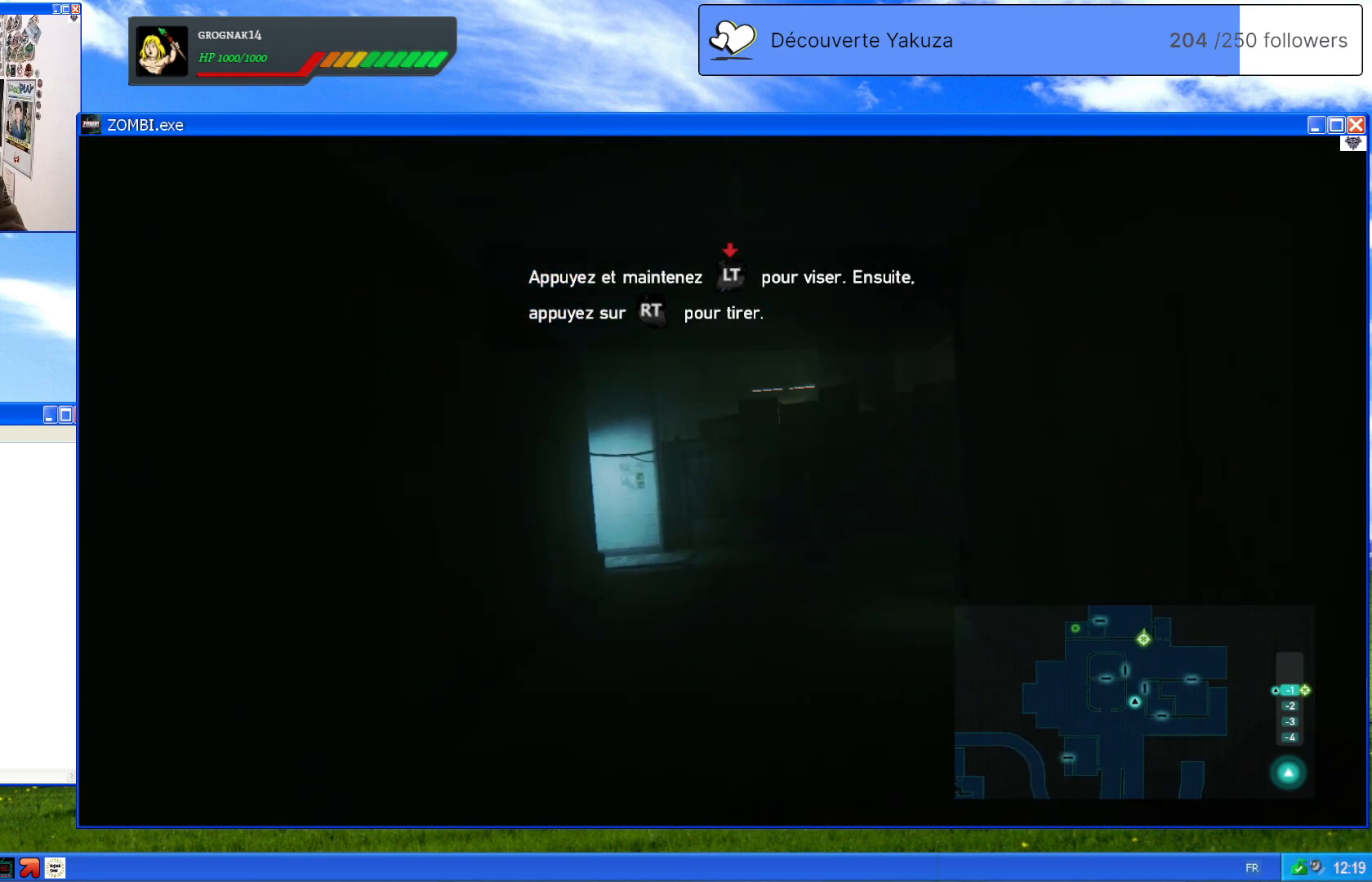
{"dt_ms": 500, "buttons": [], "left_stick": "up", "right_stick": "down", "events": [[240, "right_stick", "down"]]}
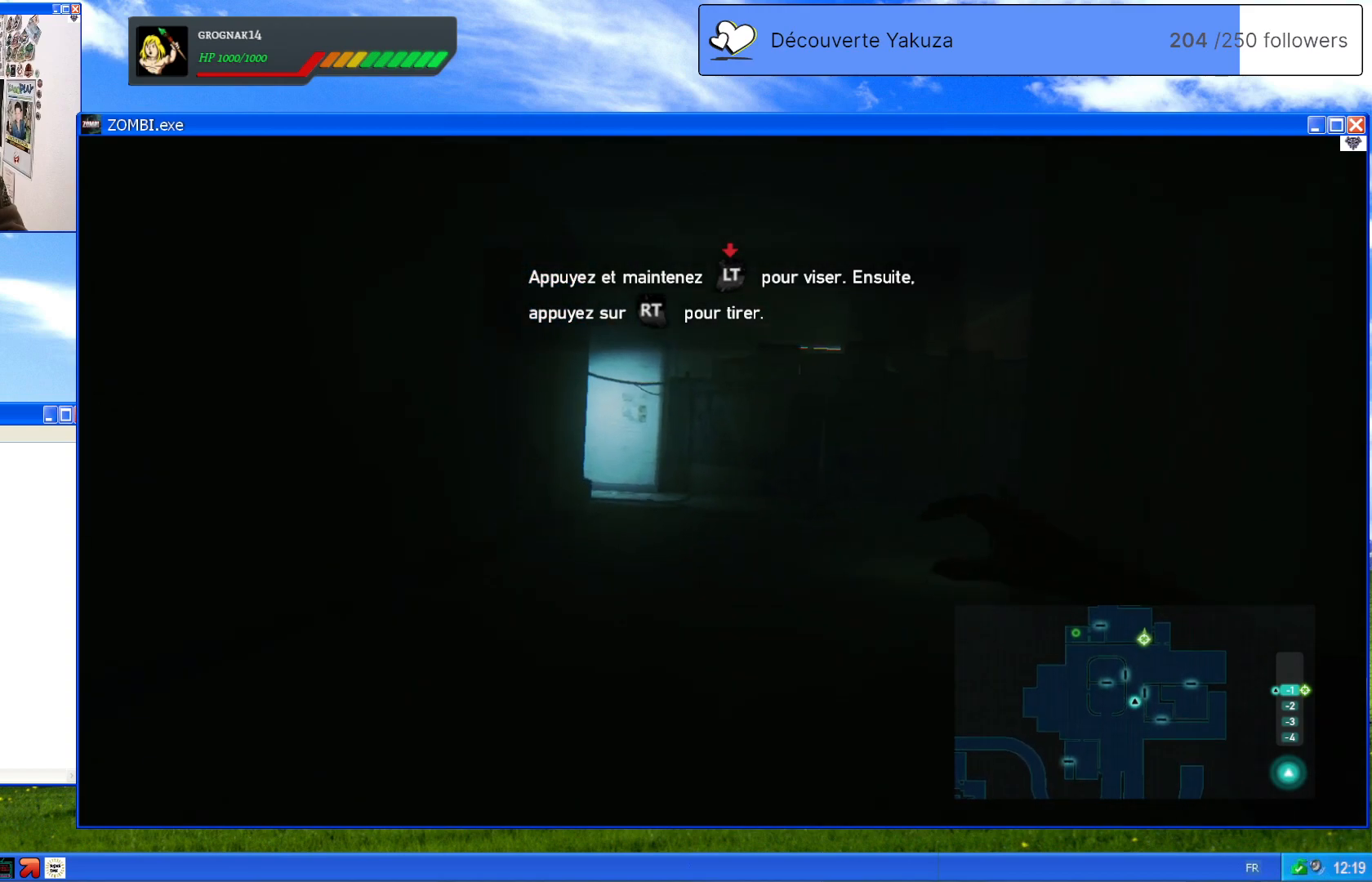
{"dt_ms": 500, "buttons": [], "left_stick": "up", "right_stick": "down-right", "events": [[80, "right_stick", "center"], [440, "right_stick", "down-right"]]}
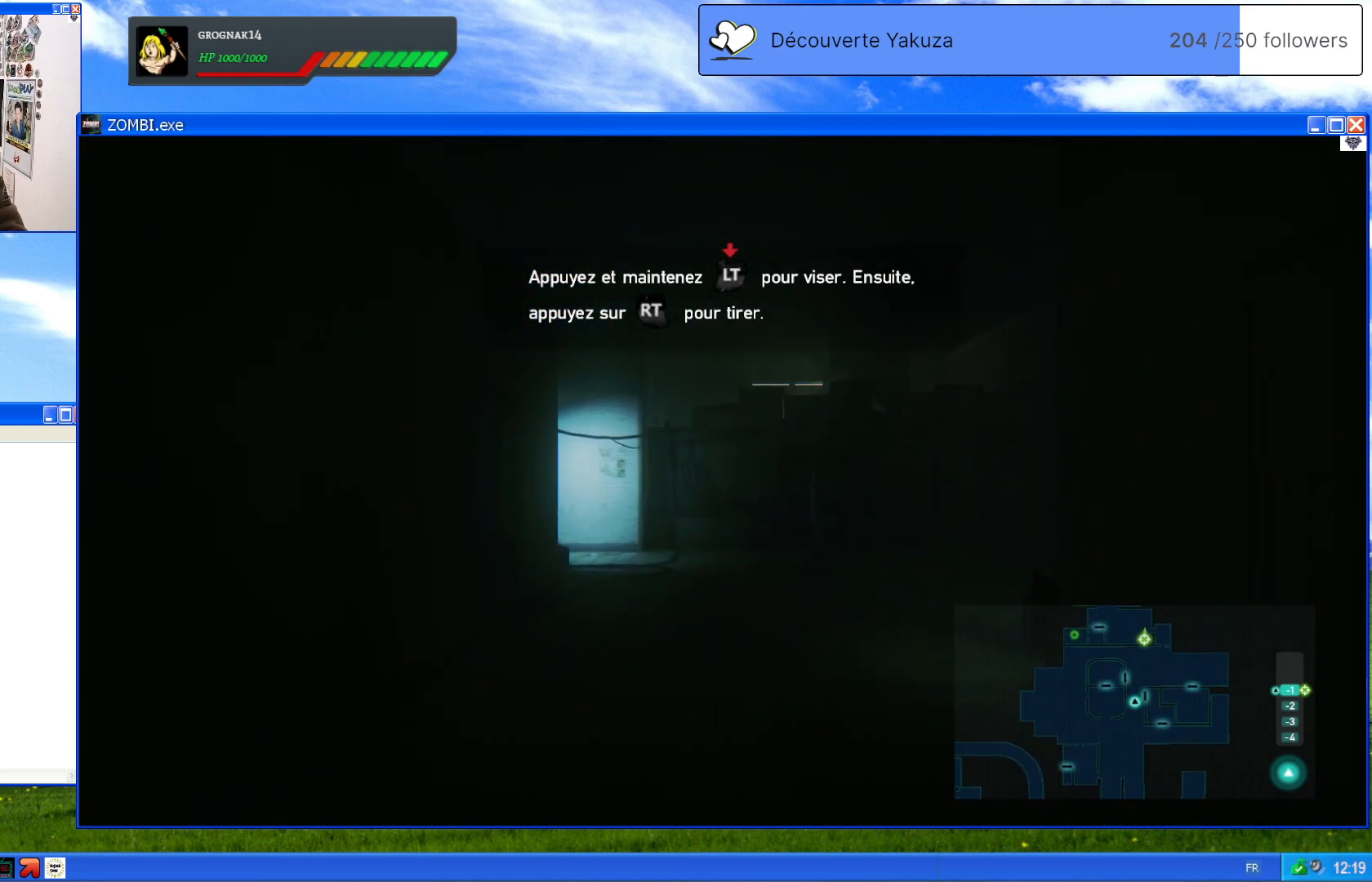
{"dt_ms": 500, "buttons": [], "left_stick": "up", "right_stick": "center", "events": [[340, "right_stick", "center"]]}
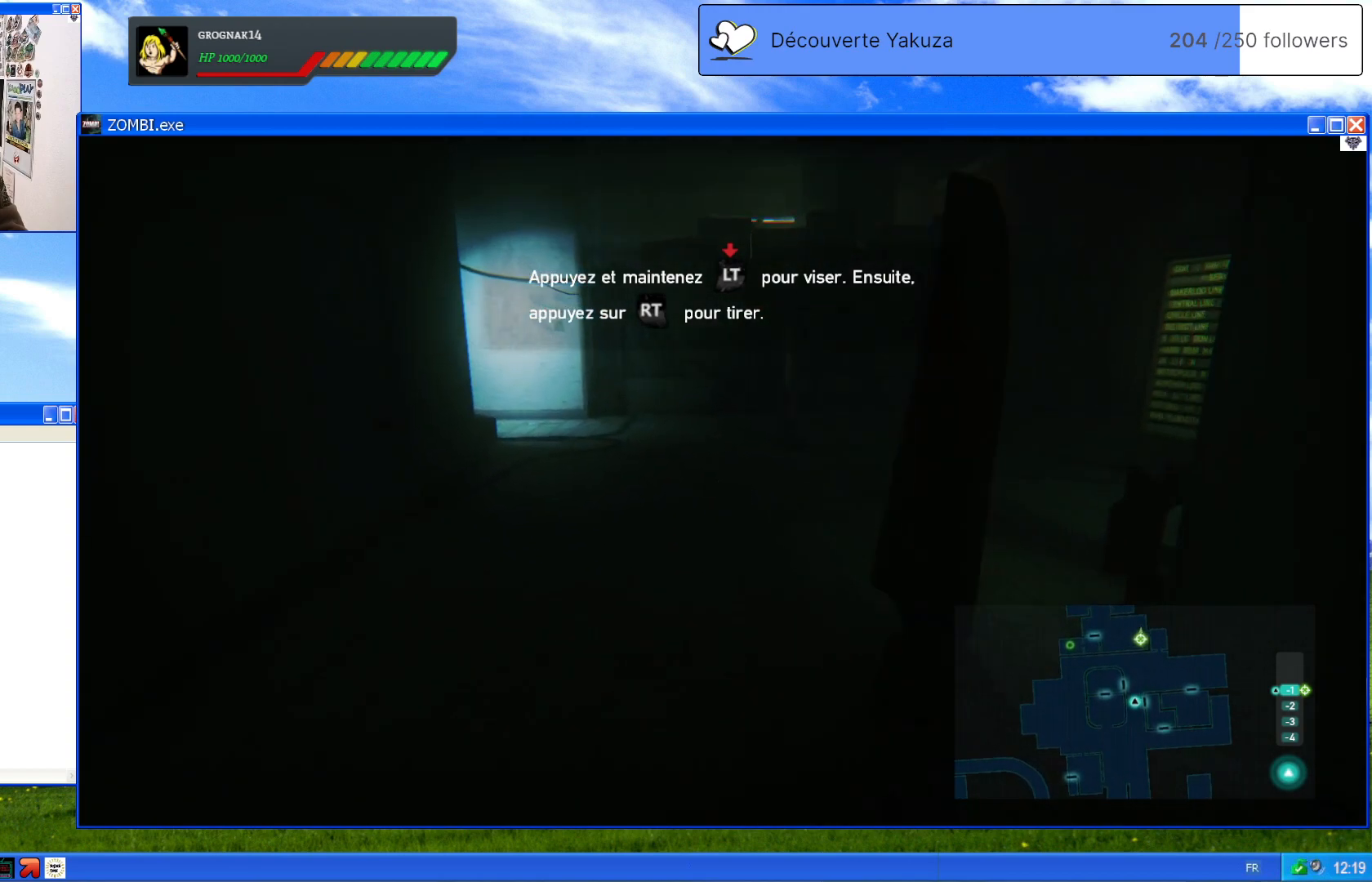
{"dt_ms": 500, "buttons": [], "left_stick": "up", "right_stick": "center", "events": [[200, "right_stick", "up-right"], [500, "right_stick", "center"]]}
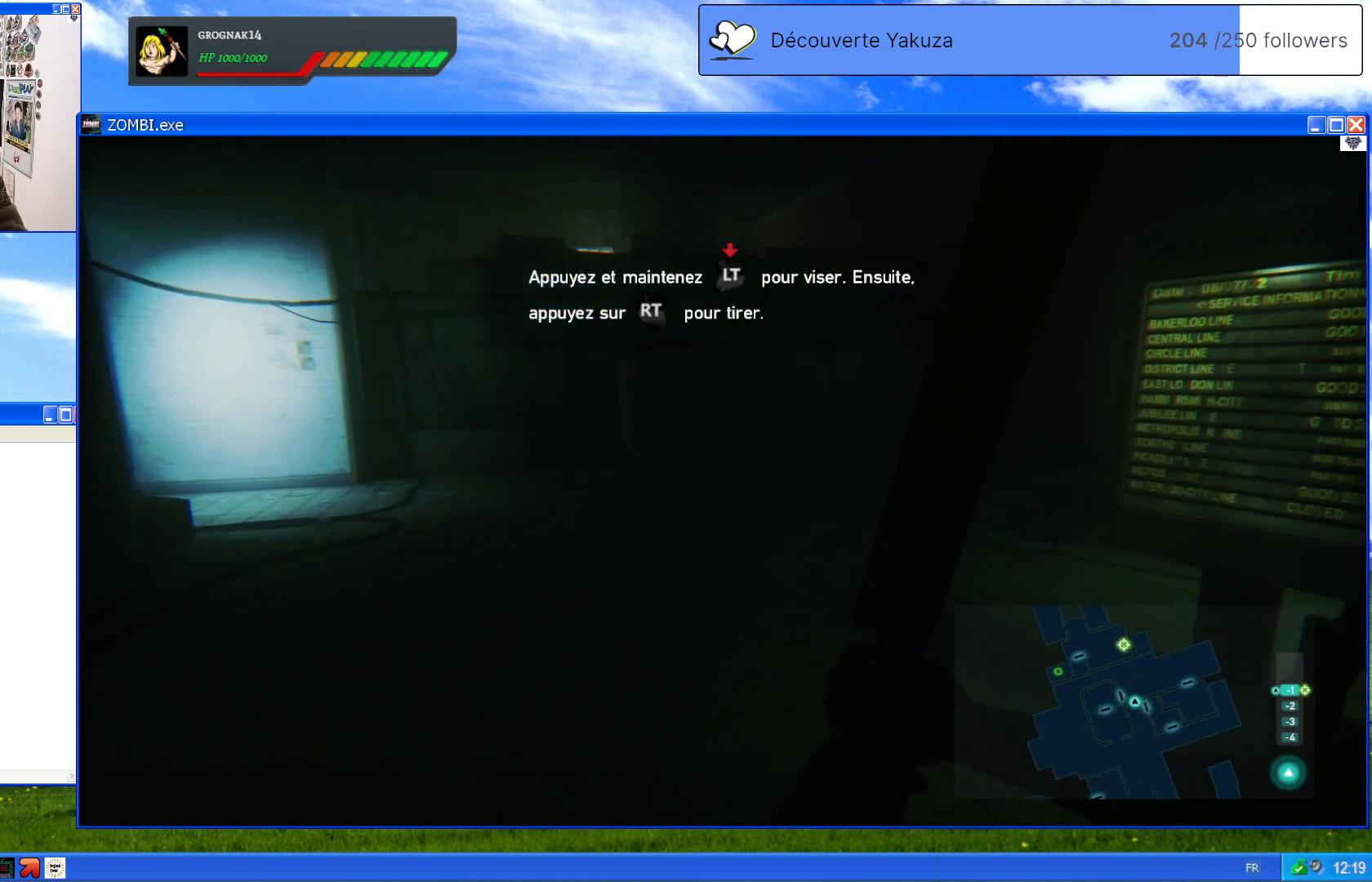
{"dt_ms": 500, "buttons": [], "left_stick": "up", "right_stick": "right", "events": [[320, "right_stick", "right"]]}
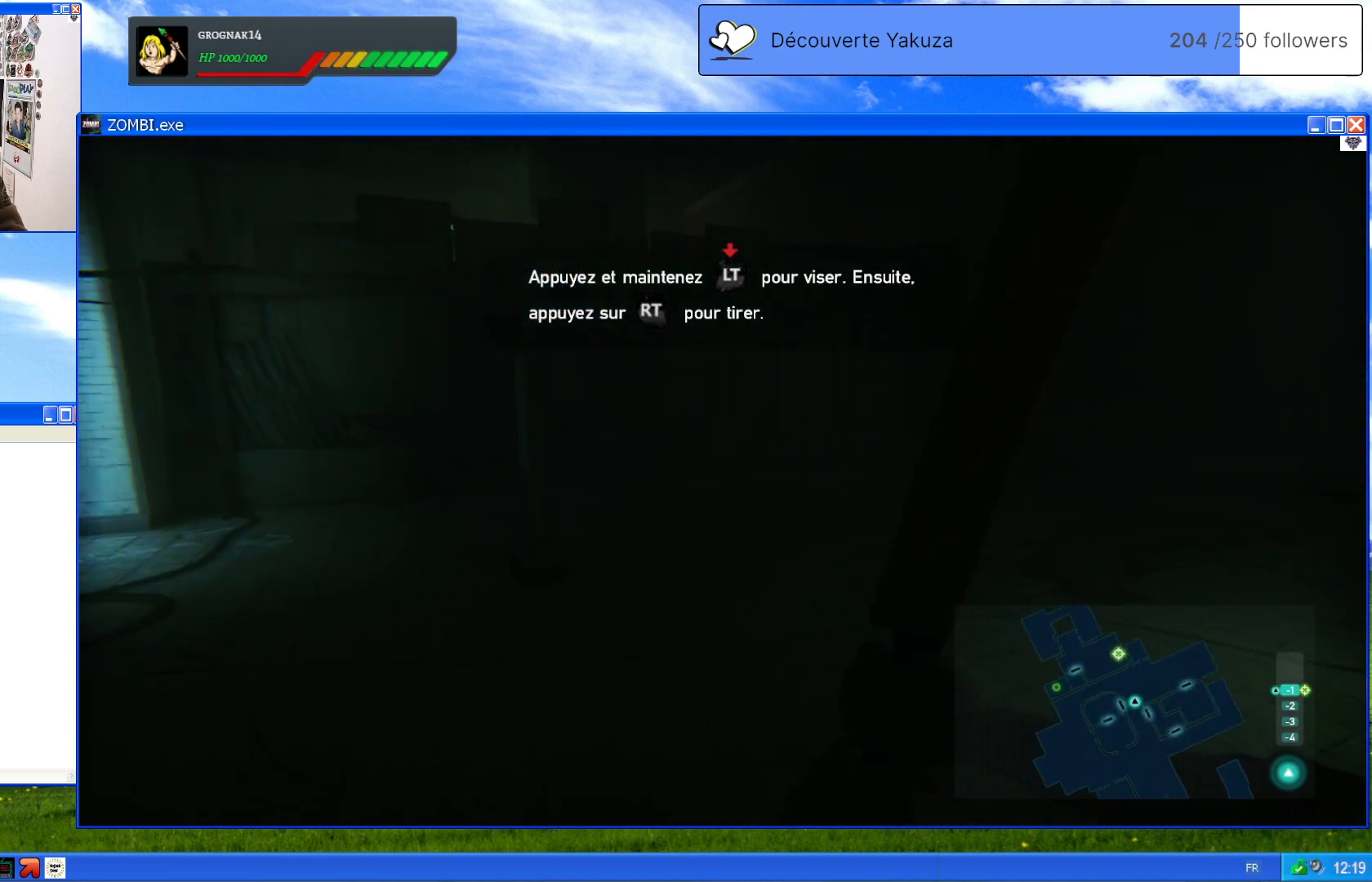
{"dt_ms": 500, "buttons": [], "left_stick": "up", "right_stick": "center", "events": [[80, "right_stick", "center"]]}
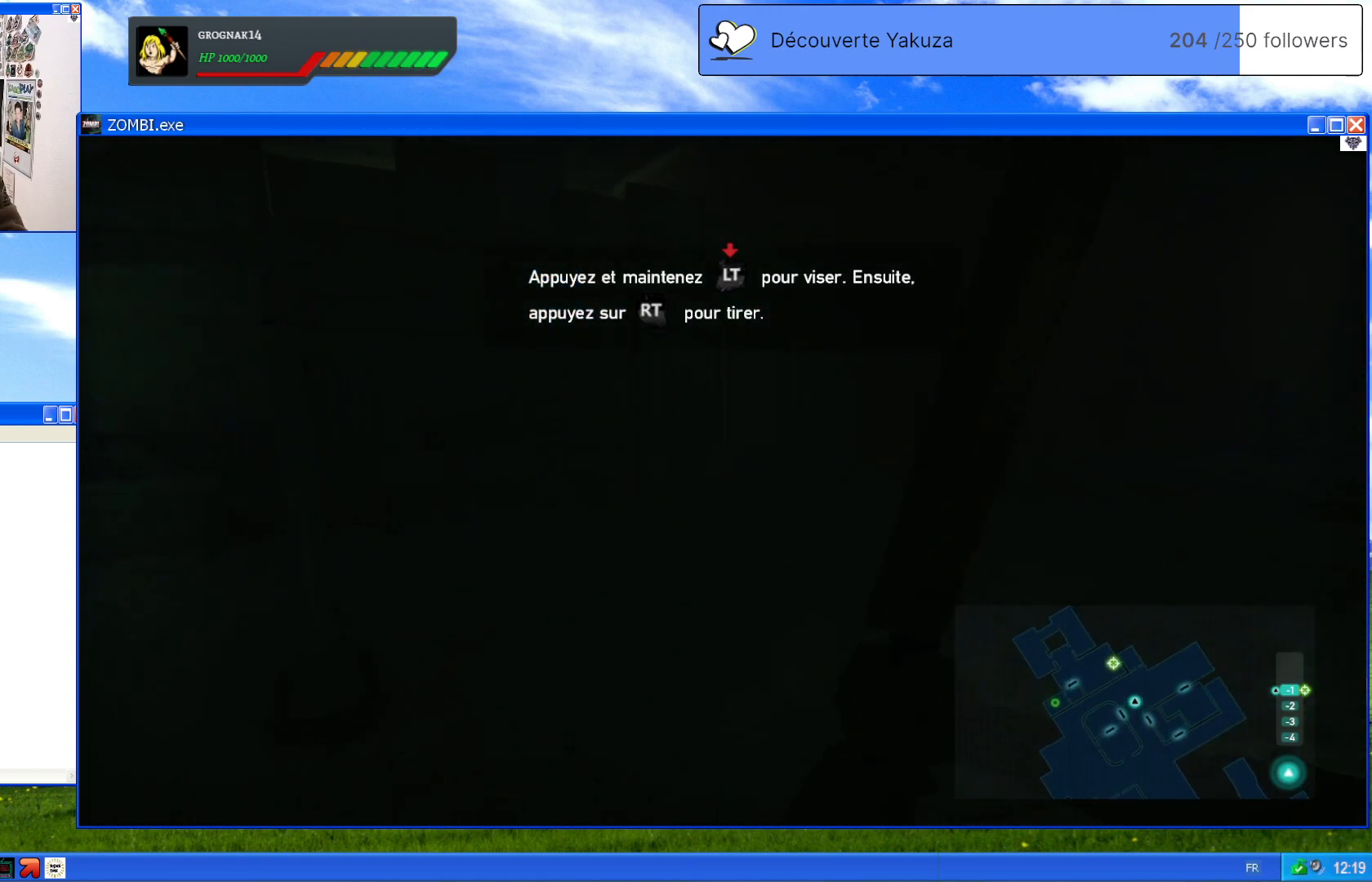
{"dt_ms": 1000, "buttons": [], "left_stick": "up", "right_stick": "left", "events": [[200, "right_stick", "right"], [300, "right_stick", "down-right"], [360, "R3", "down"], [460, "right_stick", "down"], [500, "R3", "up"], [640, "right_stick", "center"], [720, "right_stick", "right"], [860, "right_stick", "center"], [940, "right_stick", "left"]]}
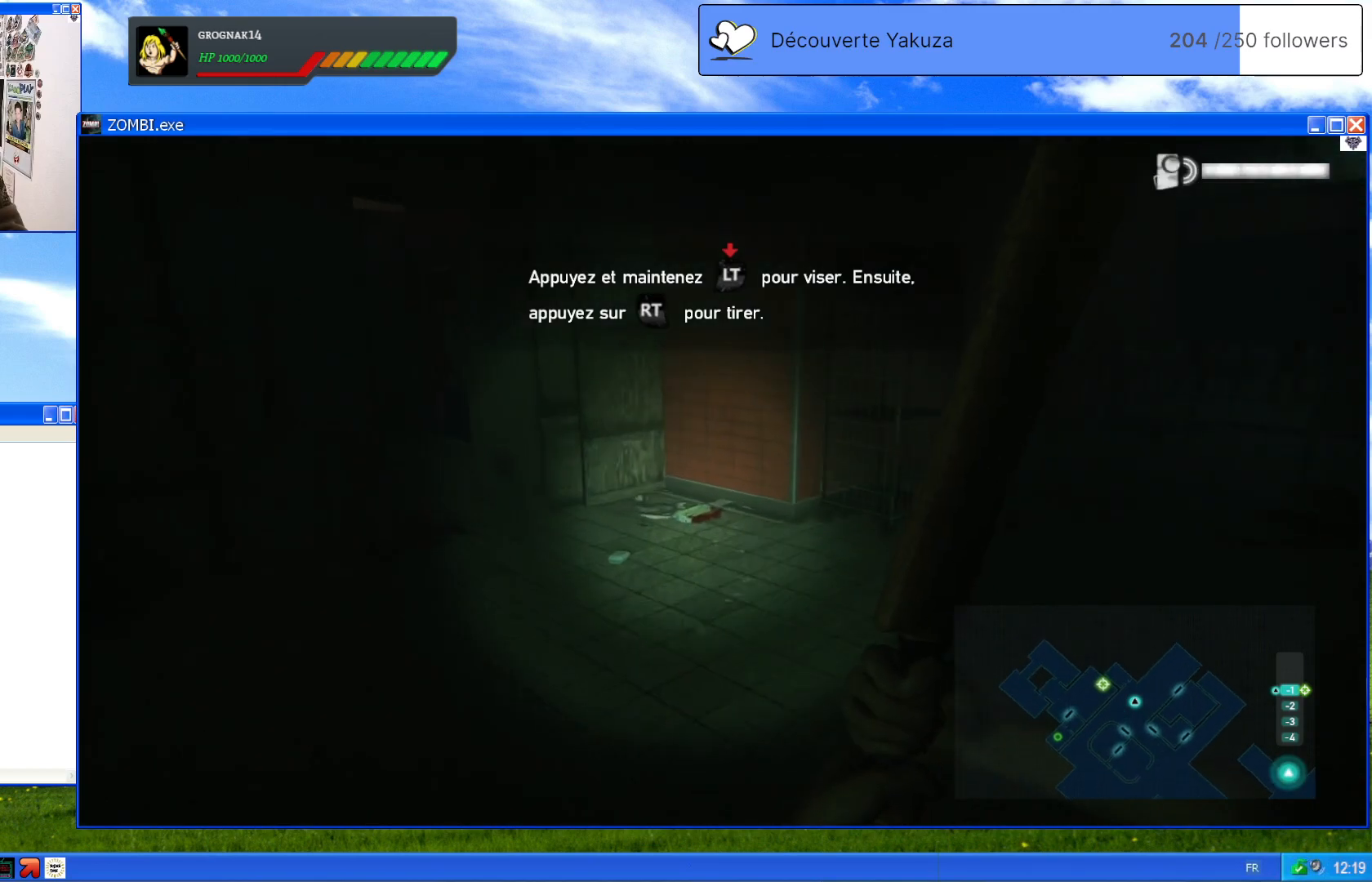
{"dt_ms": 500, "buttons": [], "left_stick": "up", "right_stick": "center", "events": [[220, "right_stick", "center"]]}
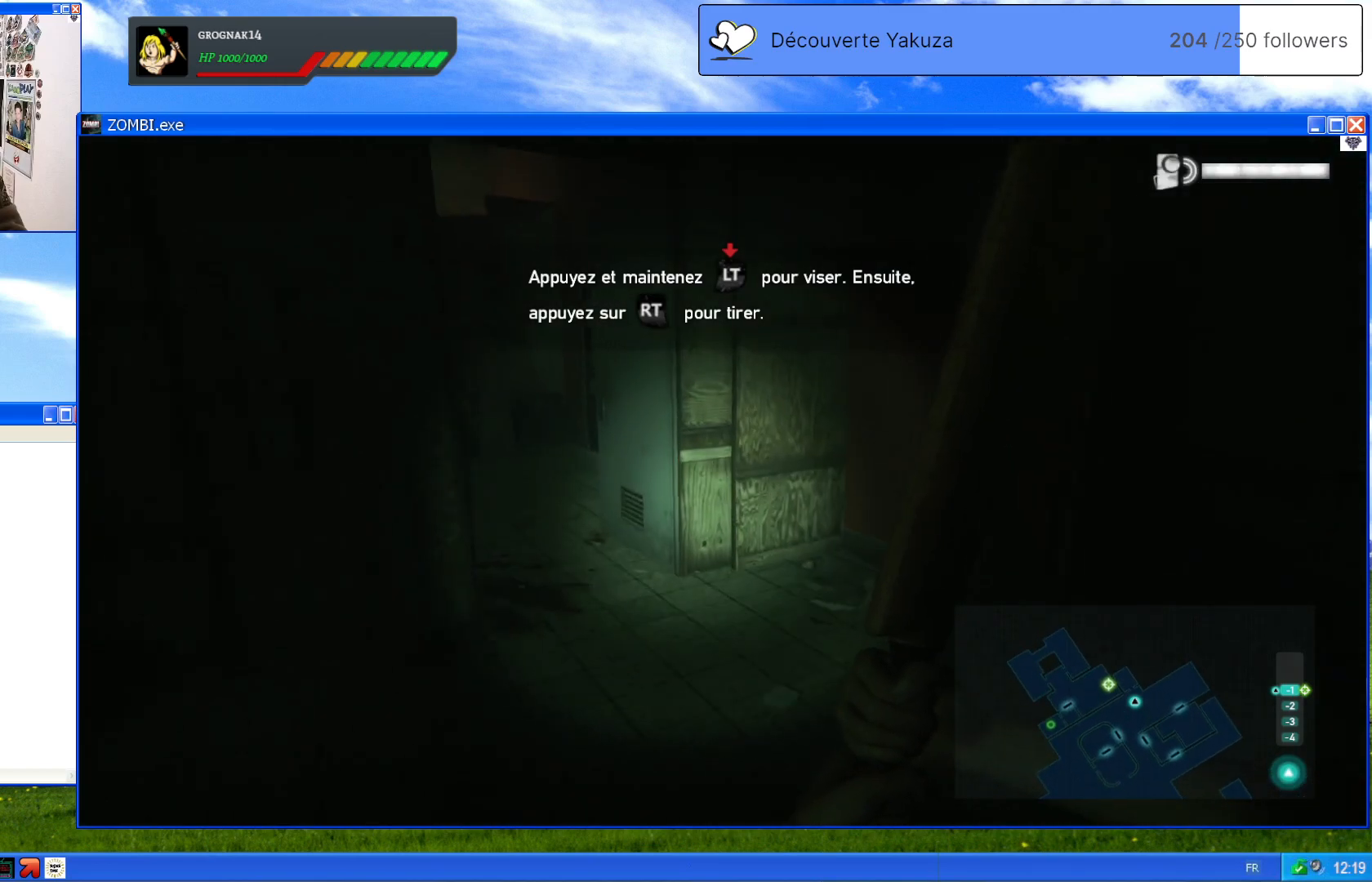
{"dt_ms": 500, "buttons": [], "left_stick": "up", "right_stick": "center", "events": [[40, "right_stick", "left"], [300, "right_stick", "center"]]}
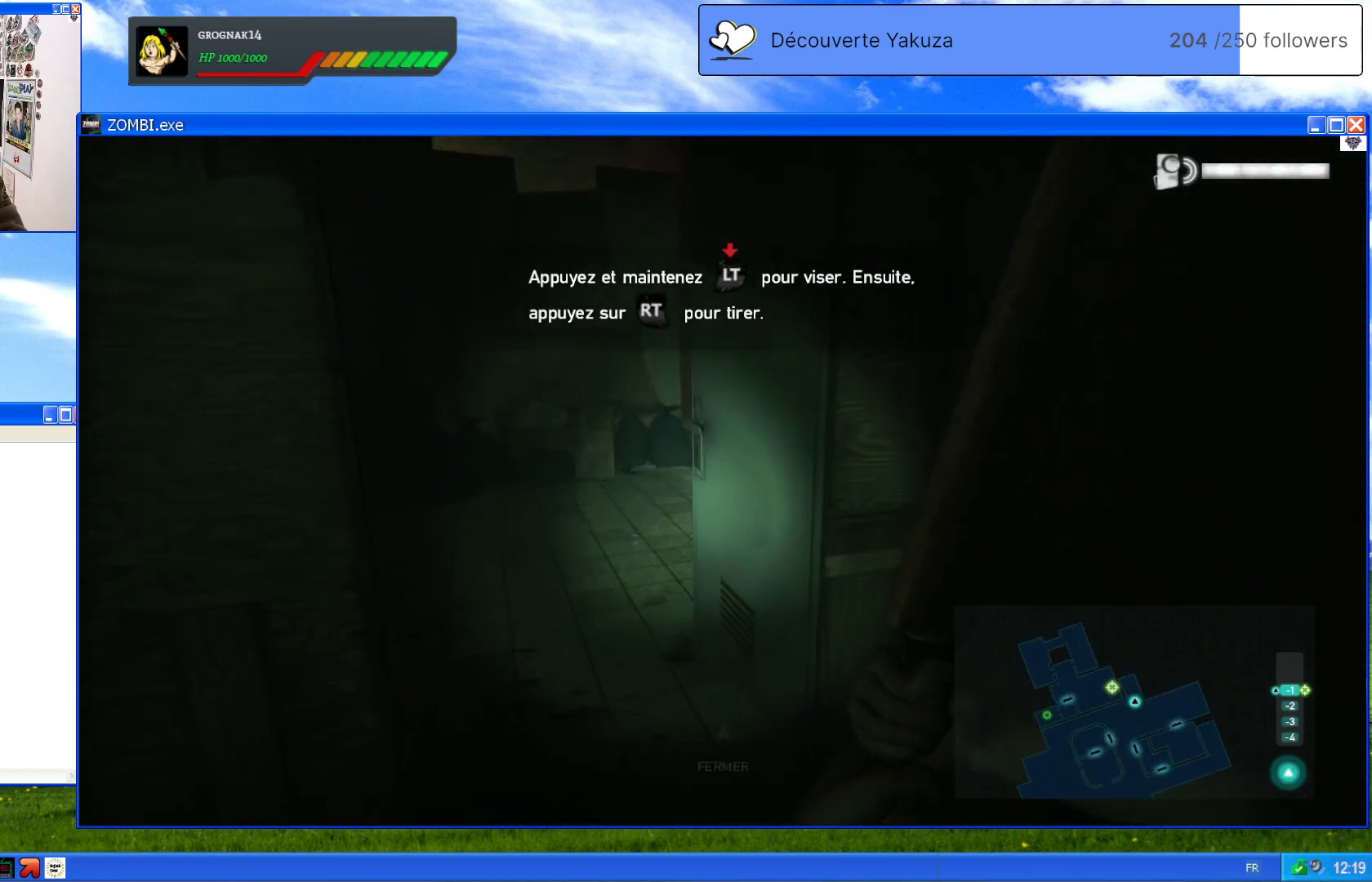
{"dt_ms": 500, "buttons": ["R3"], "left_stick": "up", "right_stick": "left", "events": [[120, "right_stick", "left"], [380, "R3", "down"]]}
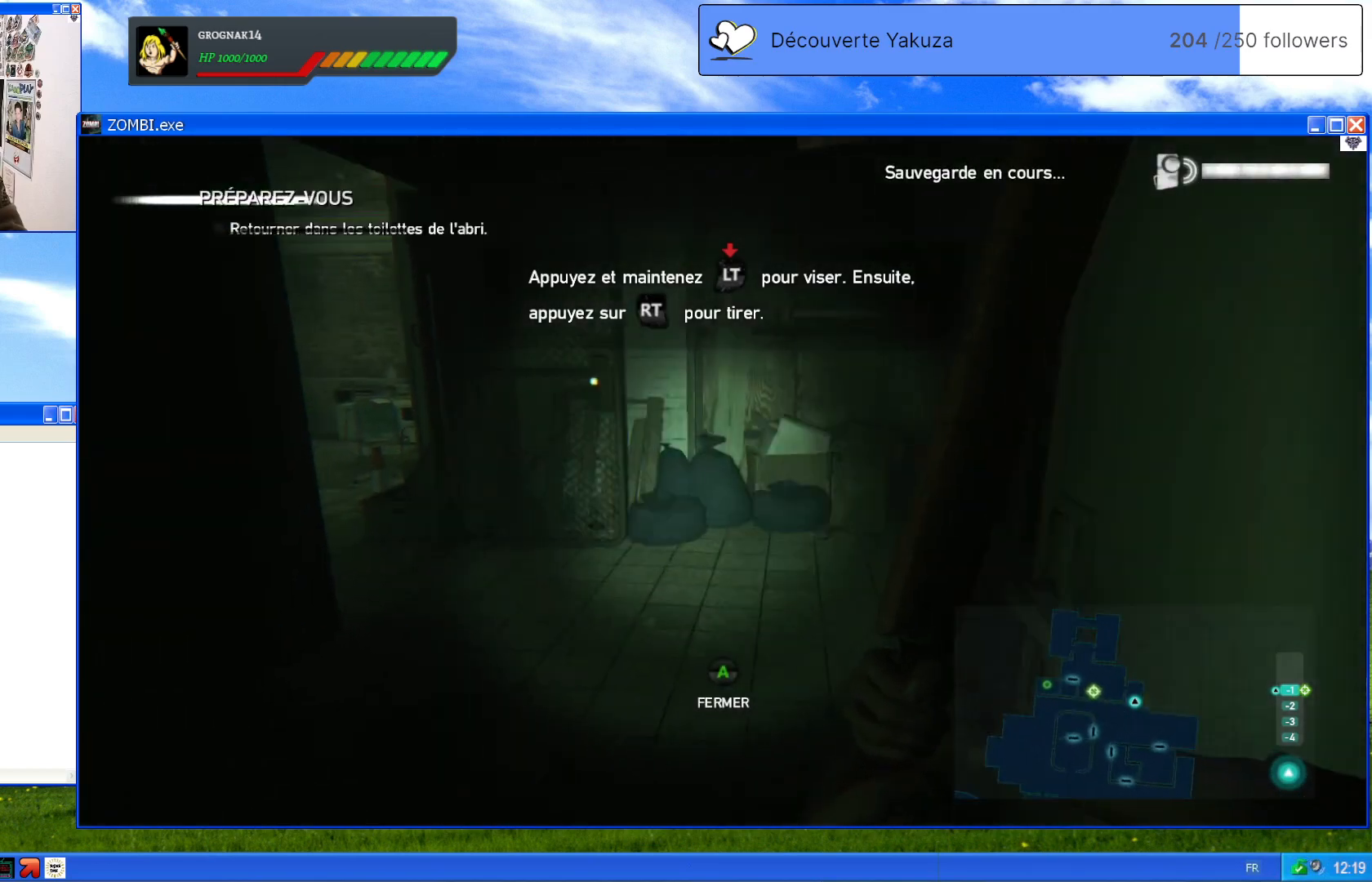
{"dt_ms": 1000, "buttons": [], "left_stick": "up-right", "right_stick": "center", "events": [[40, "R3", "up"], [320, "right_stick", "center"], [420, "left_stick", "up-right"], [480, "right_stick", "left"], [720, "left_stick", "right"], [800, "right_stick", "center"], [840, "left_stick", "up-right"]]}